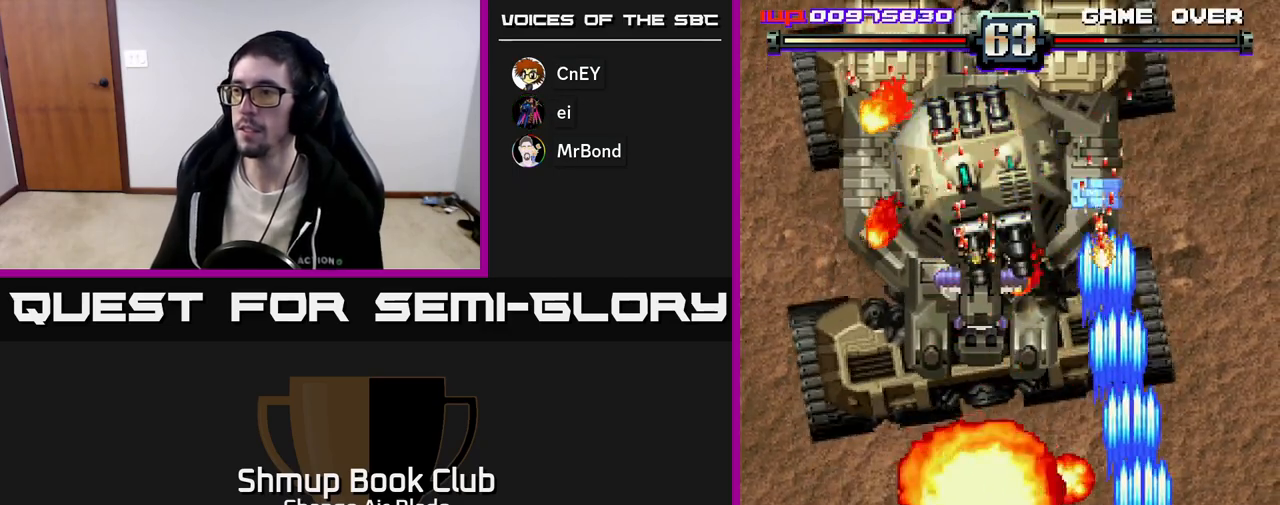
Gameplay with a controller (Xbox layout); each line is a JSON object with the inputs held at the frame after it. "events" lists button and stick changes between this image and that frame as [ms after this image, input, new state], when the widget could be followed in between.
{"buttons": ["A", "DPAD_UP"], "left_stick": "center", "right_stick": "center", "events": [[100, "DPAD_UP", "up"], [117, "DPAD_RIGHT", "down"], [267, "DPAD_RIGHT", "up"], [267, "DPAD_UP", "down"]]}
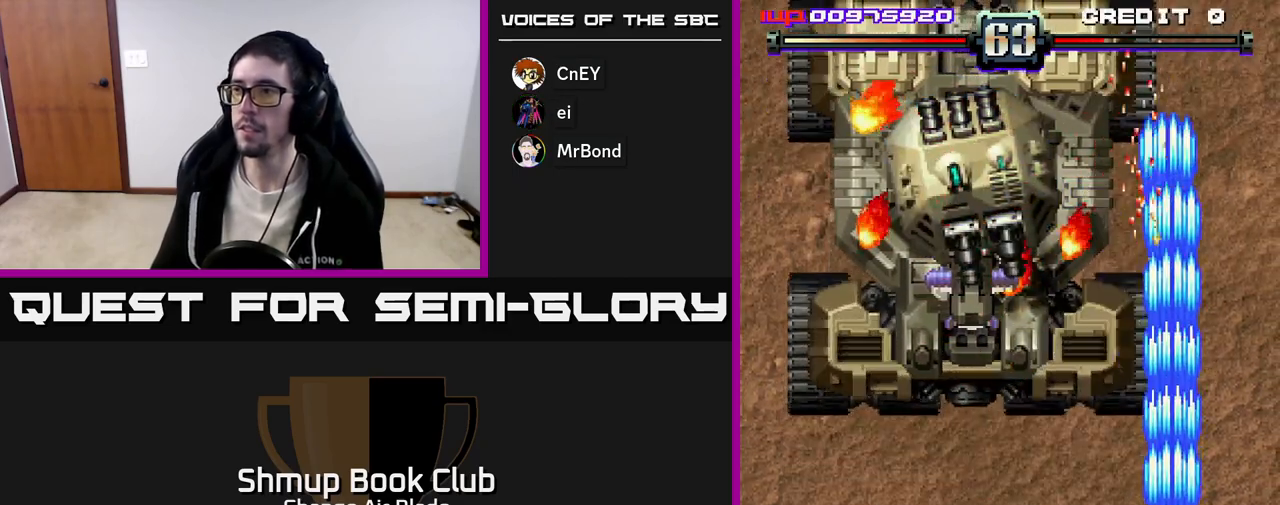
{"buttons": ["A", "DPAD_UP", "DPAD_LEFT"], "left_stick": "center", "right_stick": "center", "events": [[283, "DPAD_LEFT", "down"]]}
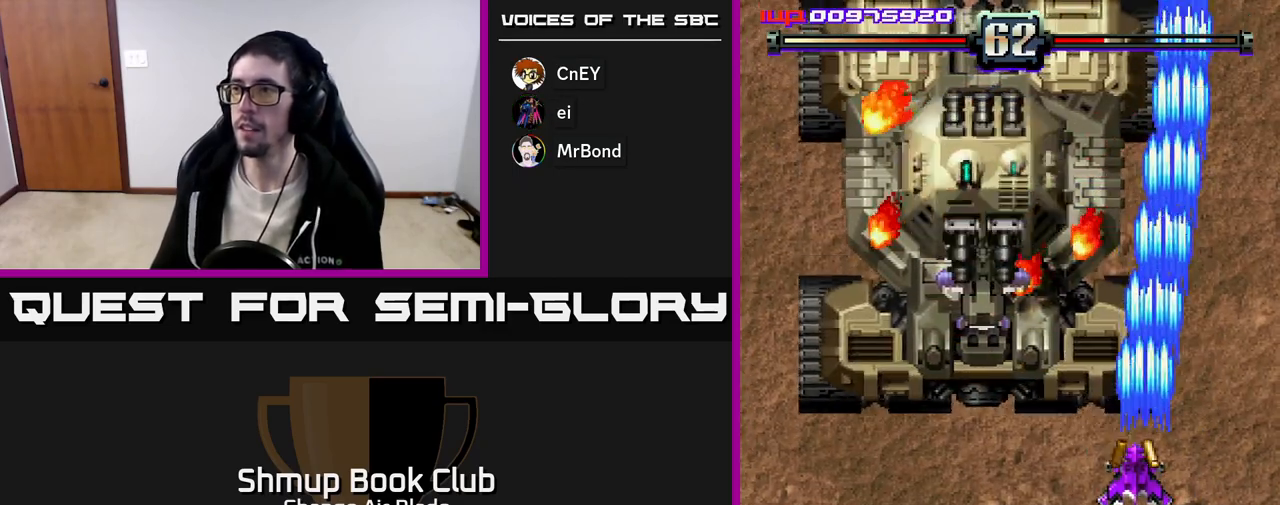
{"buttons": ["A", "DPAD_DOWN"], "left_stick": "center", "right_stick": "center", "events": [[67, "DPAD_UP", "up"], [150, "DPAD_LEFT", "up"], [217, "DPAD_DOWN", "down"], [383, "DPAD_RIGHT", "down"], [433, "DPAD_RIGHT", "up"]]}
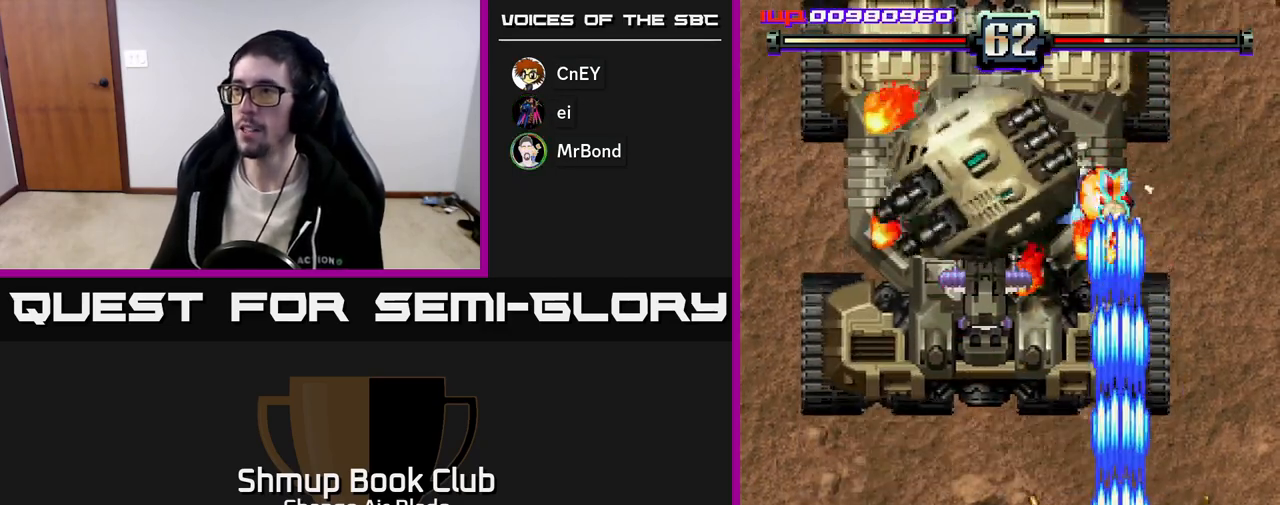
{"buttons": ["A", "DPAD_DOWN"], "left_stick": "center", "right_stick": "center", "events": []}
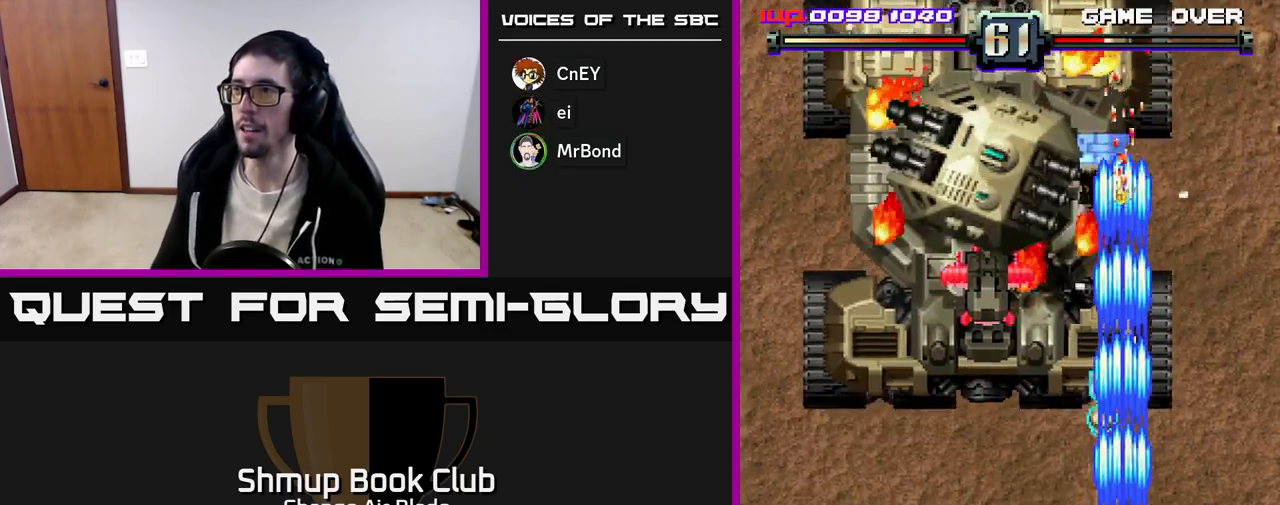
{"buttons": ["A", "DPAD_UP"], "left_stick": "center", "right_stick": "center", "events": [[17, "DPAD_LEFT", "down"], [183, "DPAD_LEFT", "up"], [333, "DPAD_DOWN", "up"], [367, "DPAD_UP", "down"]]}
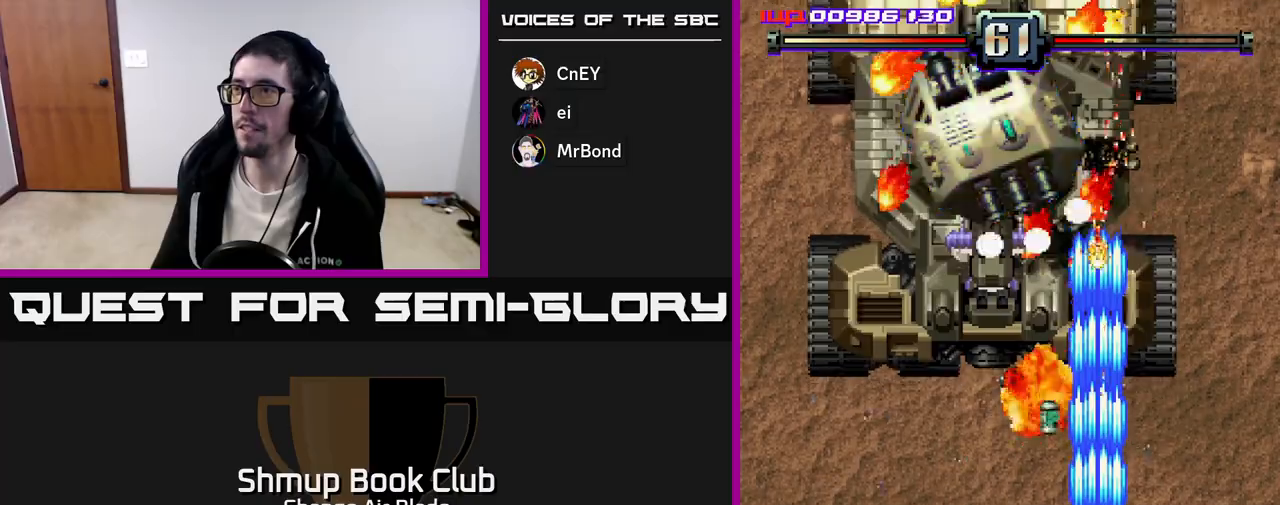
{"buttons": ["A", "DPAD_DOWN"], "left_stick": "center", "right_stick": "center", "events": [[83, "DPAD_LEFT", "down"], [350, "DPAD_UP", "up"], [400, "DPAD_LEFT", "up"], [417, "DPAD_DOWN", "down"]]}
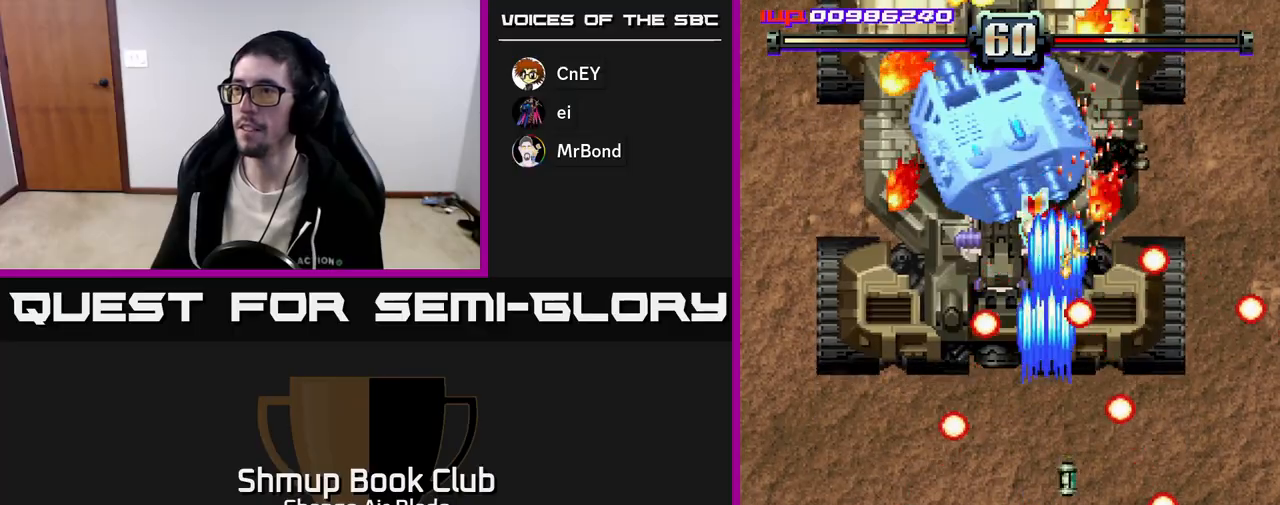
{"buttons": ["A", "DPAD_UP"], "left_stick": "center", "right_stick": "center", "events": [[200, "DPAD_RIGHT", "down"], [250, "DPAD_DOWN", "up"], [300, "DPAD_UP", "down"], [317, "DPAD_RIGHT", "up"]]}
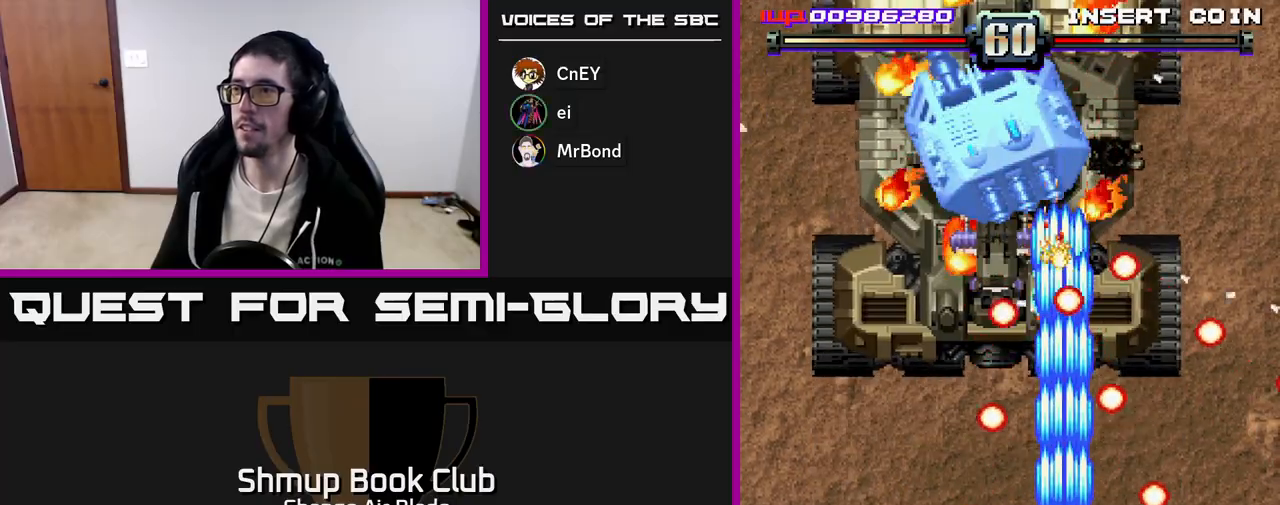
{"buttons": ["A", "DPAD_DOWN"], "left_stick": "center", "right_stick": "center", "events": [[250, "DPAD_UP", "up"], [267, "DPAD_LEFT", "down"], [283, "DPAD_DOWN", "down"], [317, "DPAD_LEFT", "up"]]}
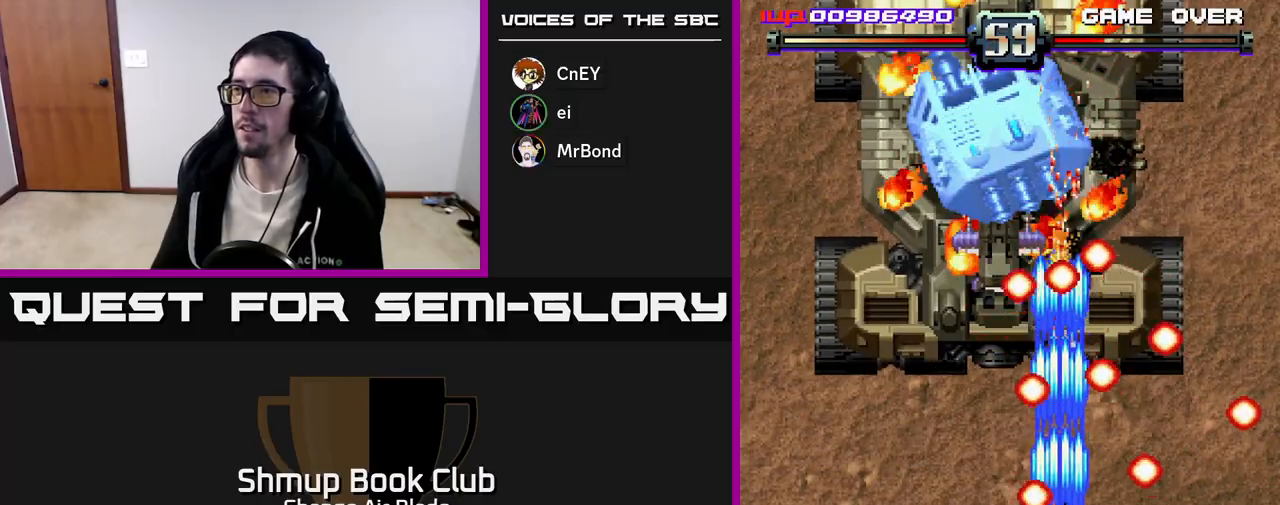
{"buttons": ["DPAD_RIGHT"], "left_stick": "center", "right_stick": "center", "events": [[83, "DPAD_RIGHT", "down"], [300, "DPAD_DOWN", "up"], [367, "A", "up"]]}
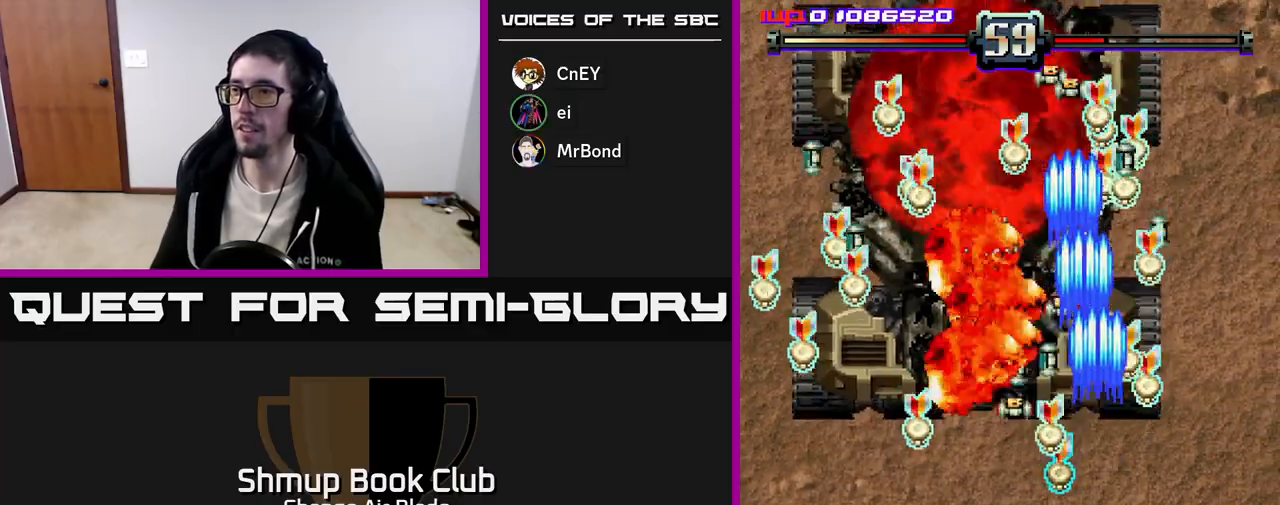
{"buttons": ["DPAD_LEFT"], "left_stick": "center", "right_stick": "center", "events": [[50, "DPAD_DOWN", "down"], [67, "DPAD_RIGHT", "up"], [83, "DPAD_LEFT", "down"], [133, "DPAD_DOWN", "up"], [267, "DPAD_UP", "down"], [467, "DPAD_UP", "up"]]}
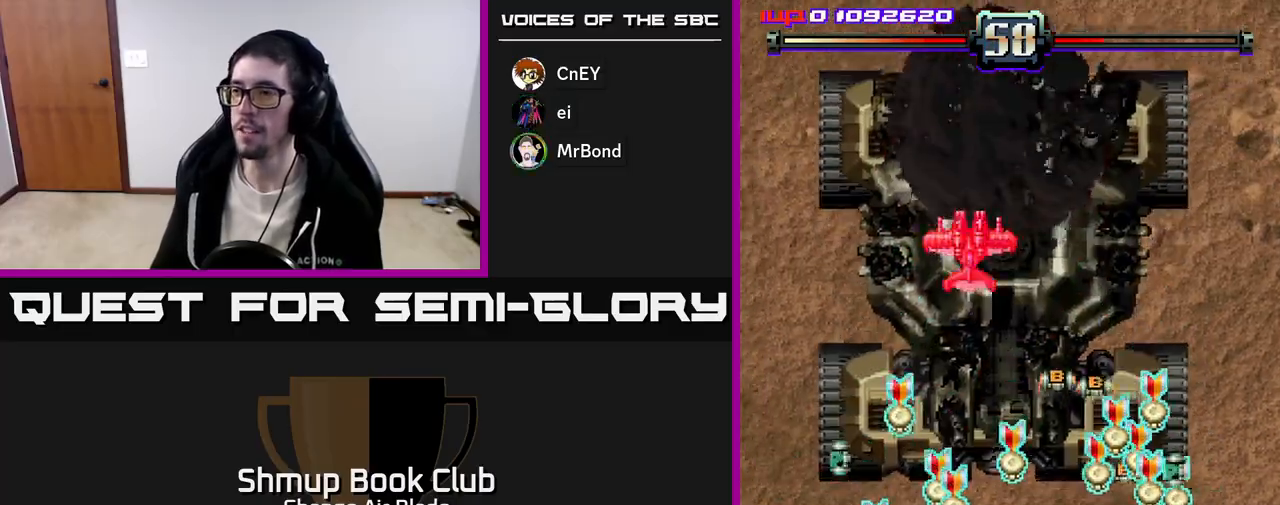
{"buttons": ["DPAD_DOWN", "DPAD_RIGHT"], "left_stick": "center", "right_stick": "center", "events": [[300, "DPAD_LEFT", "up"], [317, "DPAD_DOWN", "down"], [333, "DPAD_RIGHT", "down"]]}
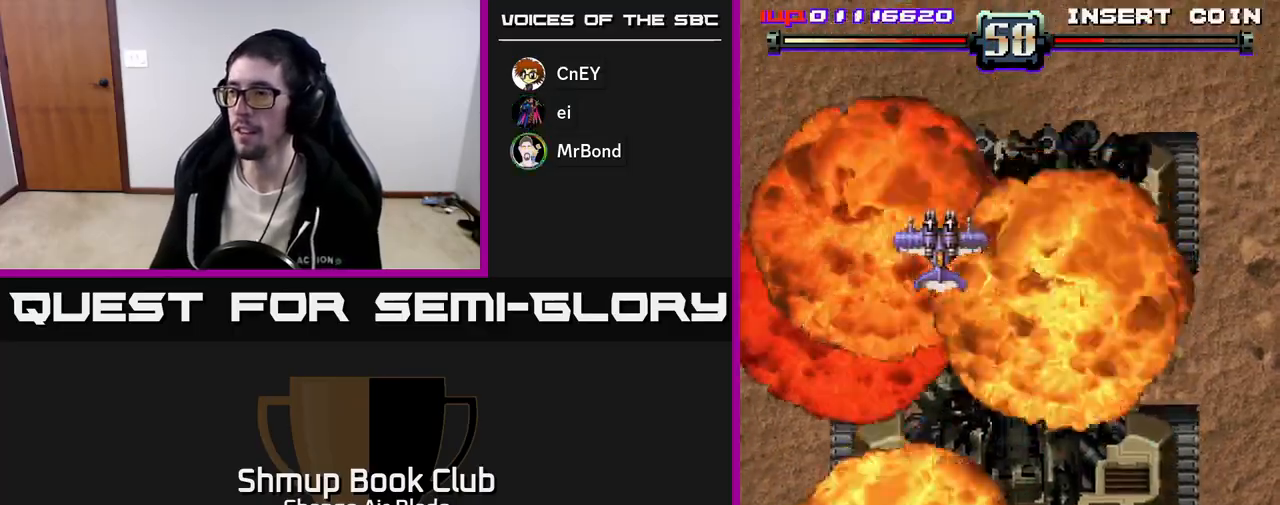
{"buttons": ["A", "DPAD_UP"], "left_stick": "center", "right_stick": "center", "events": [[183, "DPAD_RIGHT", "up"], [200, "A", "down"], [200, "DPAD_DOWN", "up"], [217, "DPAD_LEFT", "down"], [450, "DPAD_UP", "down"], [467, "DPAD_LEFT", "up"]]}
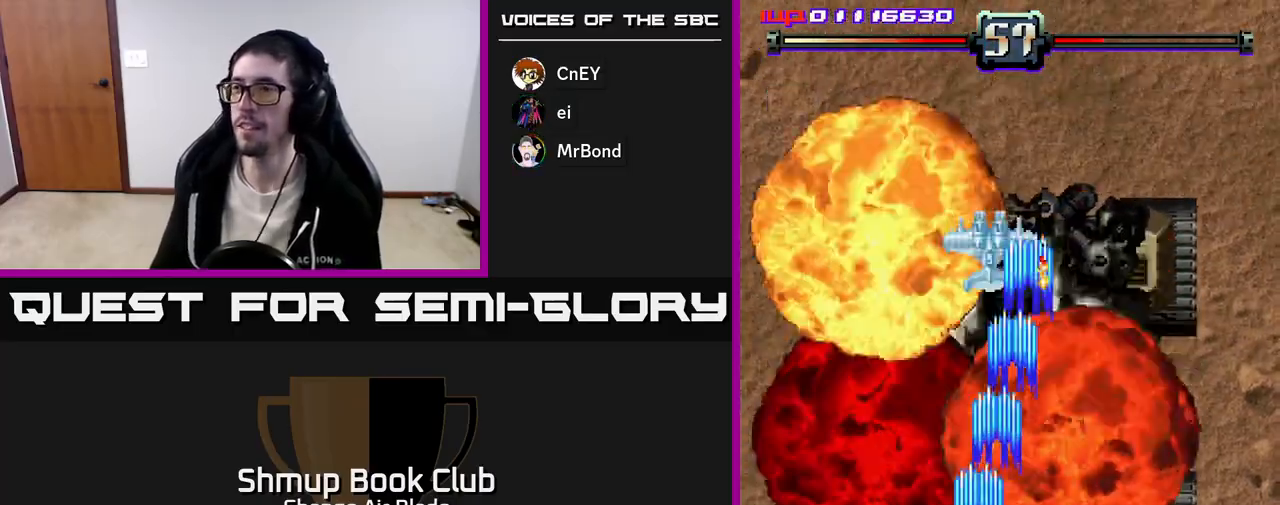
{"buttons": ["A", "DPAD_RIGHT"], "left_stick": "center", "right_stick": "center", "events": [[33, "DPAD_RIGHT", "down"], [100, "DPAD_RIGHT", "up"], [300, "DPAD_RIGHT", "down"], [467, "DPAD_UP", "up"]]}
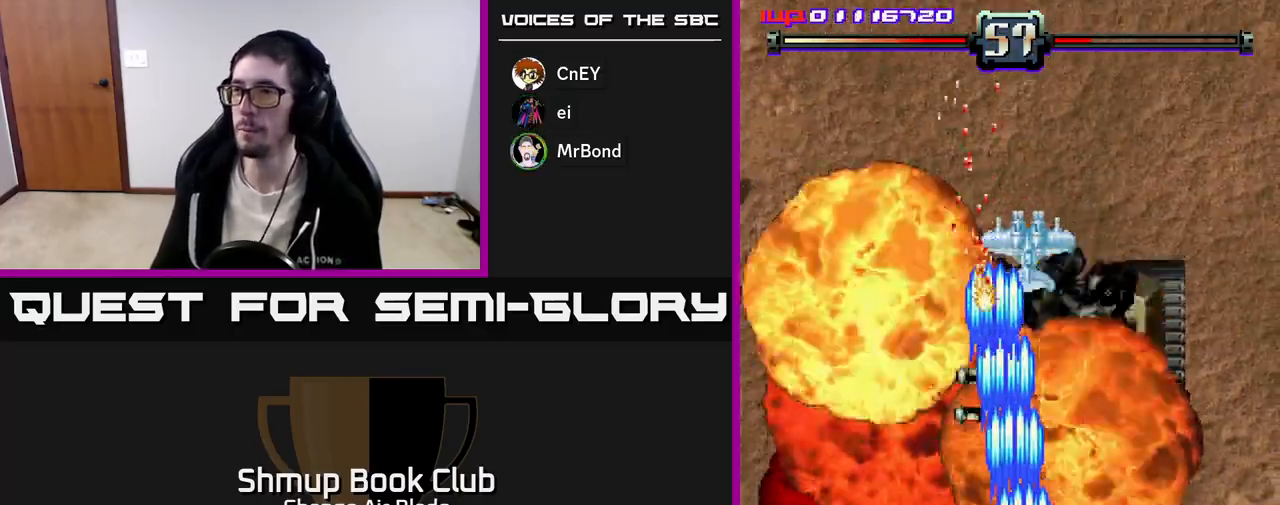
{"buttons": ["A", "DPAD_UP"], "left_stick": "center", "right_stick": "center", "events": [[17, "DPAD_DOWN", "down"], [17, "DPAD_RIGHT", "up"], [183, "DPAD_RIGHT", "down"], [217, "DPAD_RIGHT", "up"], [250, "DPAD_LEFT", "down"], [300, "DPAD_DOWN", "up"], [450, "DPAD_UP", "down"], [467, "DPAD_LEFT", "up"]]}
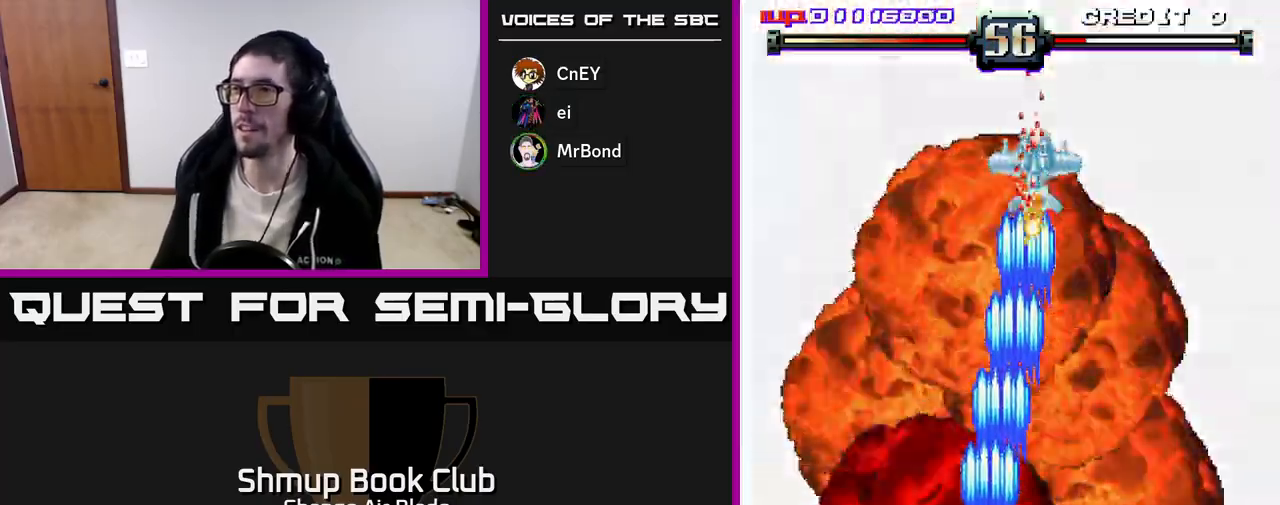
{"buttons": ["A", "DPAD_UP"], "left_stick": "center", "right_stick": "center", "events": [[17, "DPAD_RIGHT", "down"], [283, "DPAD_RIGHT", "up"]]}
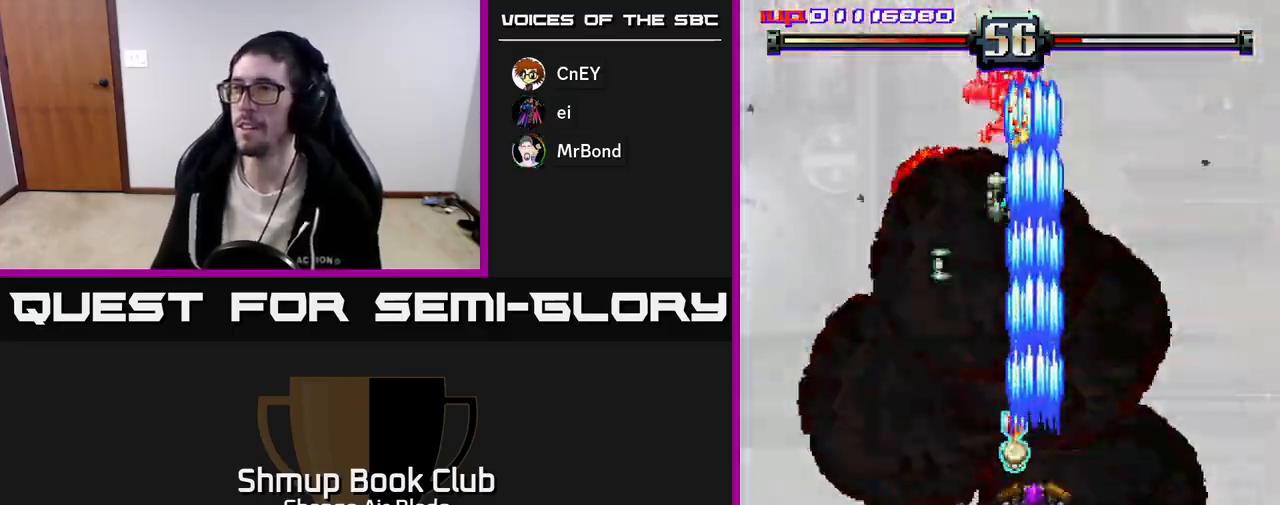
{"buttons": ["A", "DPAD_UP", "DPAD_RIGHT"], "left_stick": "center", "right_stick": "center", "events": [[117, "DPAD_UP", "up"], [167, "DPAD_LEFT", "down"], [167, "DPAD_UP", "down"], [200, "DPAD_UP", "up"], [383, "DPAD_UP", "down"], [433, "DPAD_LEFT", "up"], [467, "DPAD_RIGHT", "down"]]}
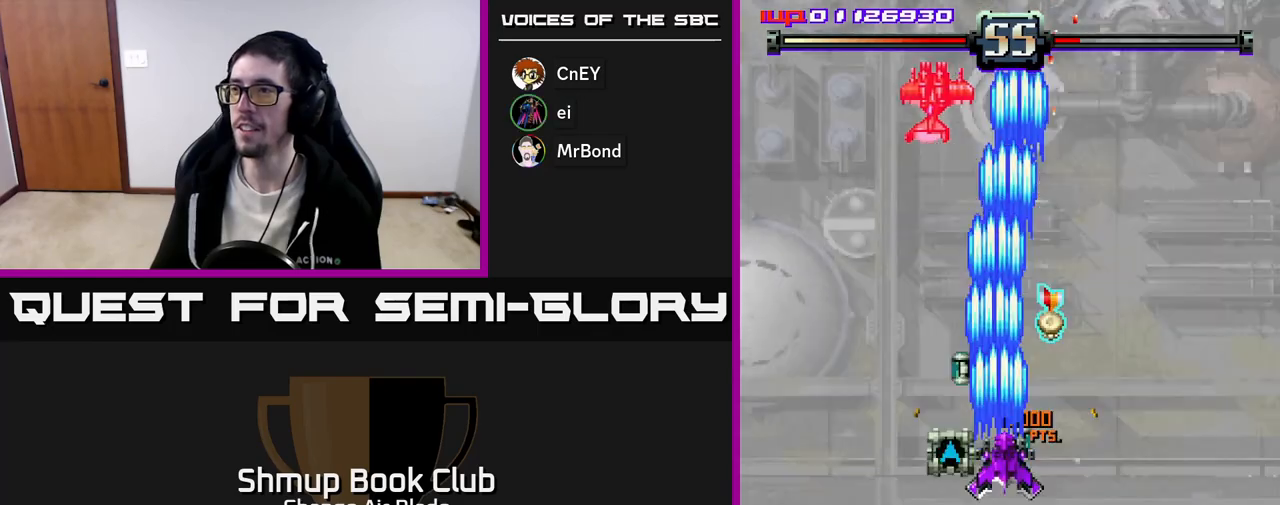
{"buttons": ["A", "DPAD_RIGHT"], "left_stick": "center", "right_stick": "center", "events": [[33, "DPAD_RIGHT", "up"], [117, "DPAD_LEFT", "down"], [300, "DPAD_LEFT", "up"], [317, "X", "down"], [333, "DPAD_RIGHT", "down"], [350, "DPAD_UP", "up"], [483, "X", "up"]]}
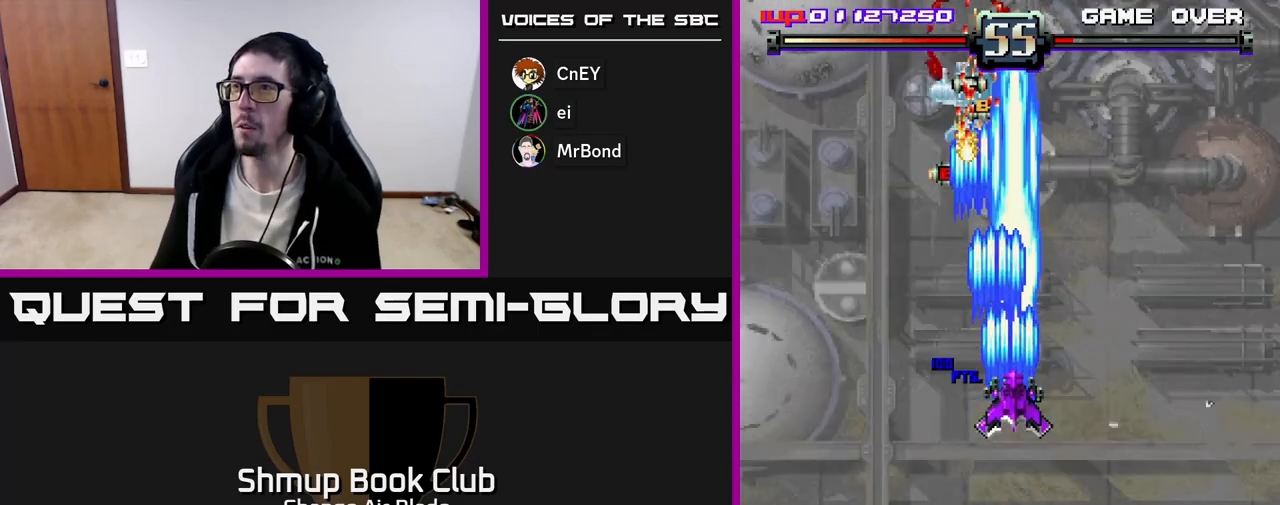
{"buttons": ["A", "DPAD_DOWN", "DPAD_RIGHT"], "left_stick": "center", "right_stick": "center", "events": [[133, "DPAD_DOWN", "down"], [167, "DPAD_RIGHT", "up"], [183, "DPAD_LEFT", "down"], [283, "DPAD_DOWN", "up"], [400, "DPAD_DOWN", "down"], [400, "DPAD_LEFT", "up"], [417, "DPAD_DOWN", "up"], [417, "DPAD_RIGHT", "down"], [467, "DPAD_DOWN", "down"]]}
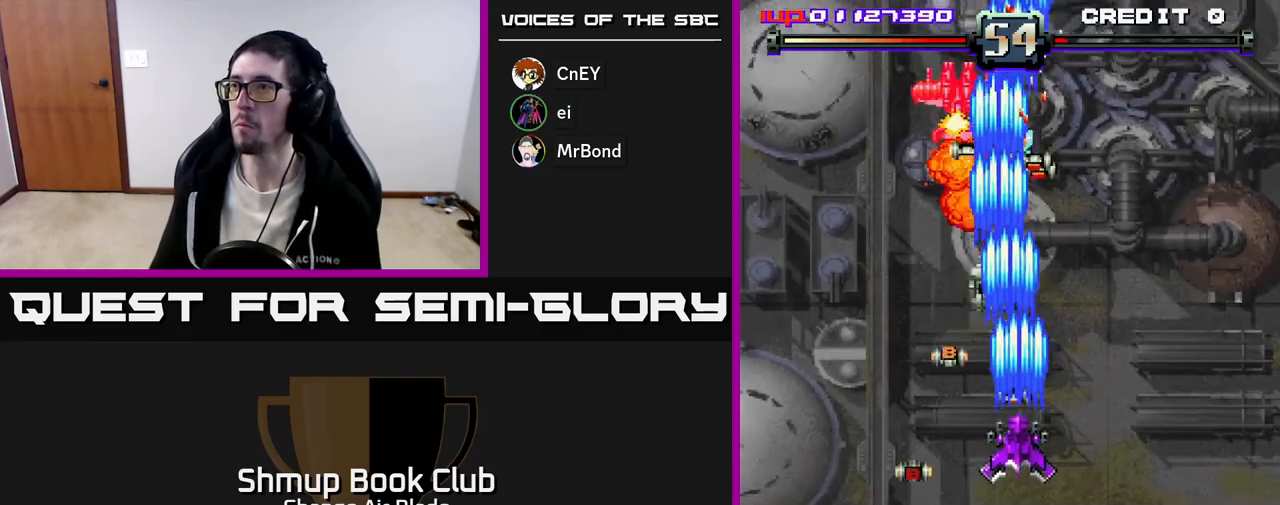
{"buttons": ["A", "DPAD_UP"], "left_stick": "center", "right_stick": "center", "events": [[17, "DPAD_RIGHT", "up"], [50, "DPAD_LEFT", "down"], [133, "DPAD_DOWN", "up"], [317, "DPAD_UP", "down"], [333, "DPAD_LEFT", "up"], [350, "DPAD_RIGHT", "down"], [450, "DPAD_RIGHT", "up"]]}
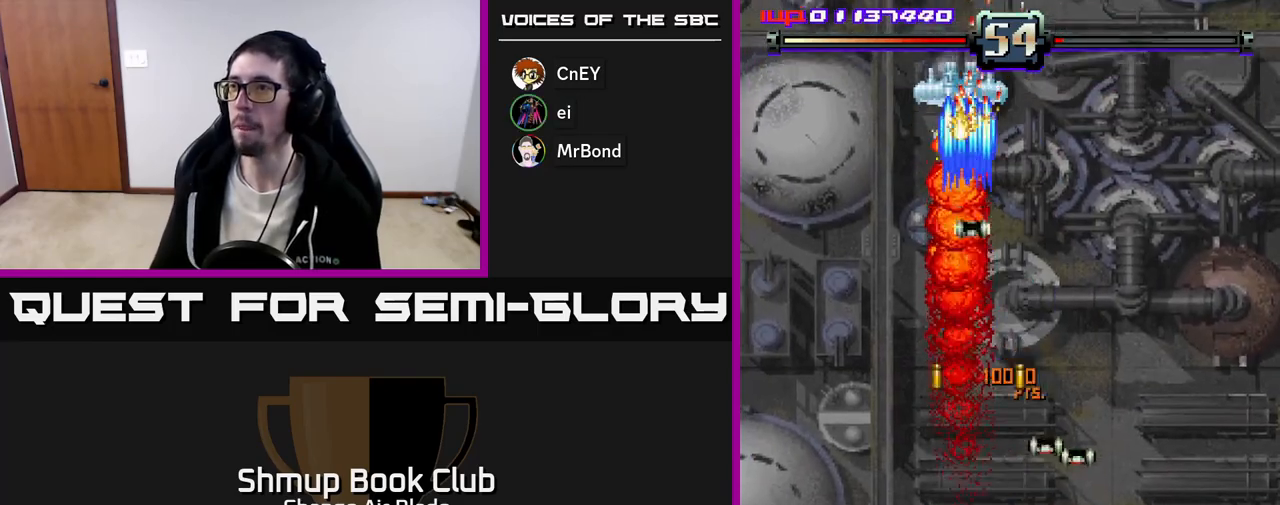
{"buttons": ["A", "DPAD_UP", "DPAD_RIGHT"], "left_stick": "center", "right_stick": "center", "events": [[217, "DPAD_LEFT", "down"], [300, "DPAD_LEFT", "up"], [500, "DPAD_RIGHT", "down"]]}
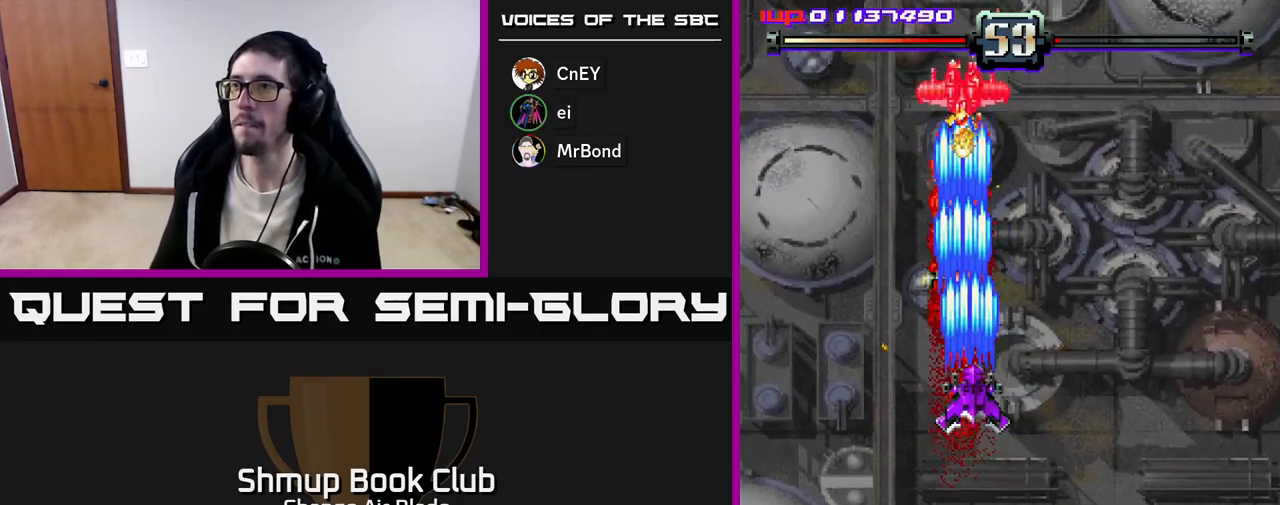
{"buttons": ["A", "DPAD_DOWN"], "left_stick": "center", "right_stick": "center", "events": [[100, "DPAD_UP", "up"], [133, "DPAD_RIGHT", "up"], [317, "DPAD_DOWN", "down"]]}
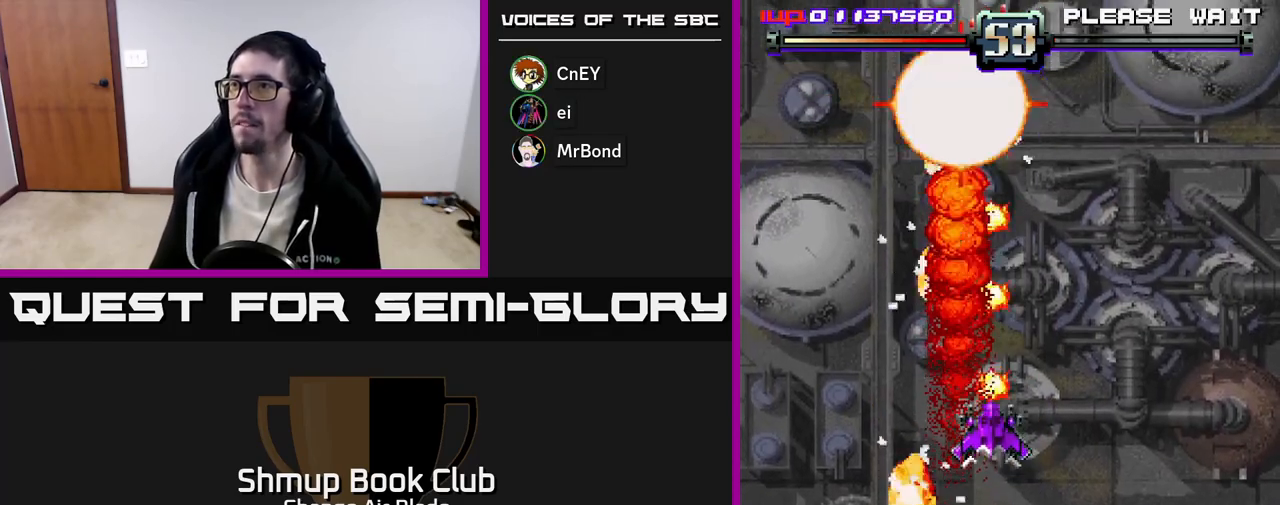
{"buttons": ["A", "DPAD_DOWN", "DPAD_LEFT"], "left_stick": "center", "right_stick": "center", "events": [[450, "DPAD_LEFT", "down"]]}
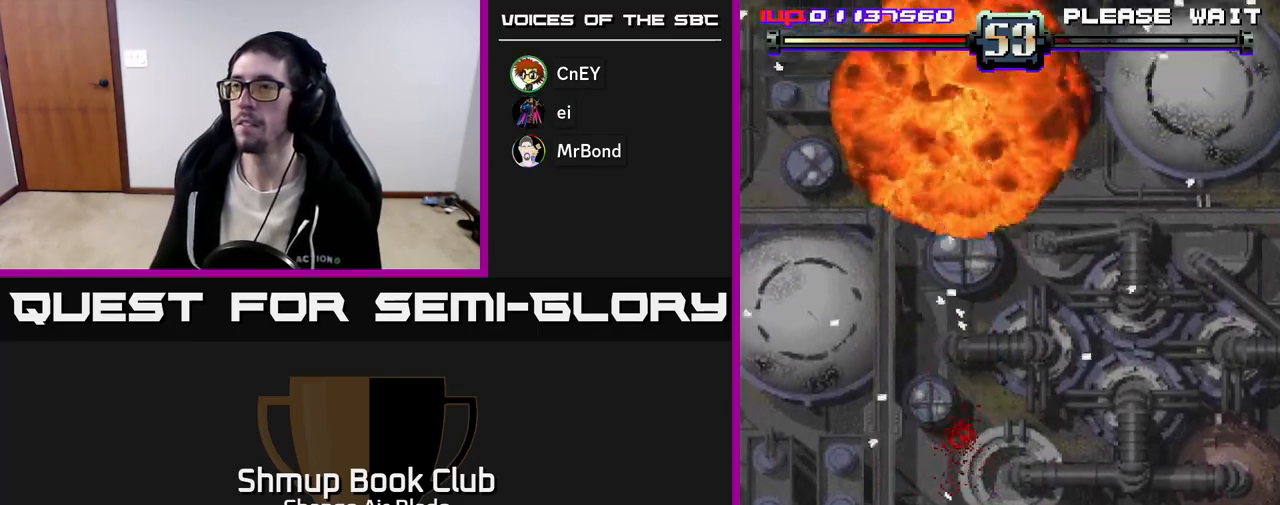
{"buttons": ["A", "DPAD_LEFT"], "left_stick": "center", "right_stick": "center"}
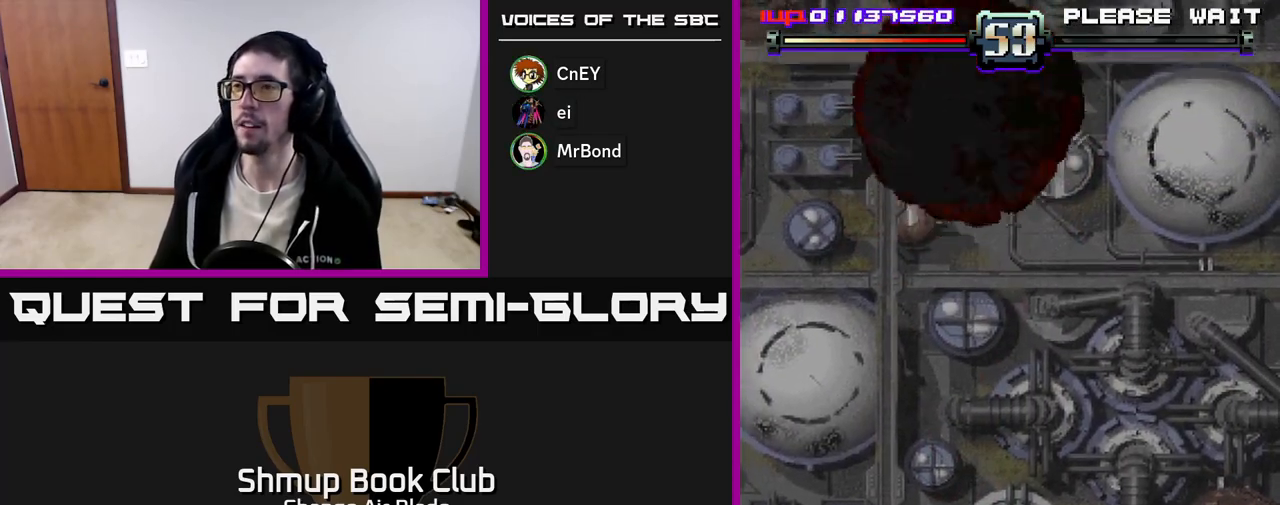
{"buttons": ["A", "DPAD_DOWN", "DPAD_RIGHT"], "left_stick": "center", "right_stick": "center", "events": [[350, "DPAD_DOWN", "down"], [367, "DPAD_LEFT", "up"], [450, "DPAD_RIGHT", "down"]]}
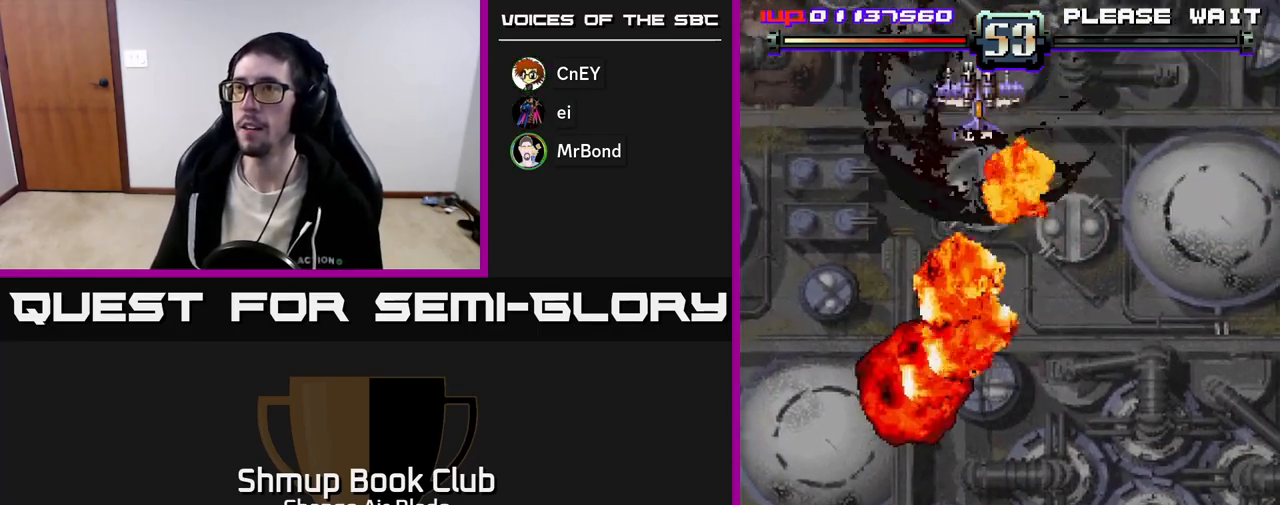
{"buttons": [], "left_stick": "center", "right_stick": "center", "events": [[67, "DPAD_DOWN", "up"], [100, "A", "up"], [167, "DPAD_RIGHT", "up"]]}